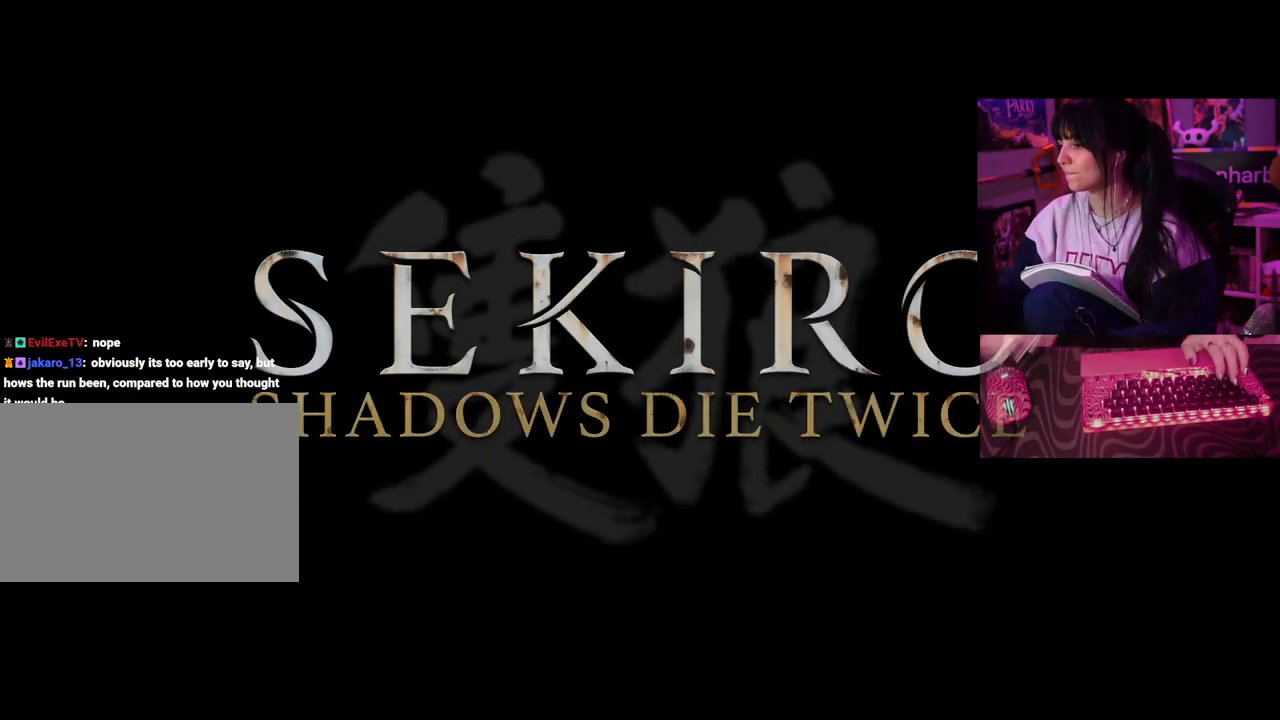
Gameplay with keyboard and mouse; each line is a JSON object with the keys and mouse buttons held at the frame after it. "events" lists presses ("down") and releases ("up") of "1", "2", "3", "4", "5", "a", "alt", "c", "caps_lock", "ctrl", "d", "e", "f", "g", "q", "r", "s", "shift", "space", "t", "tab", "v", "w", "x", "z" and "mouse_wheel" between this image and that frame as [ms after this image, input, new state], when the widget could be followed in between. "mouse_wheel" = the "wheel" button of the "mouse" list. No other keys are recorded. "wheel" means that the mouse wheel is clicked or scrolled. Not read: mouse_move.
{"keys": [], "mouse": [], "events": [[100, "a", "down"], [233, "a", "up"]]}
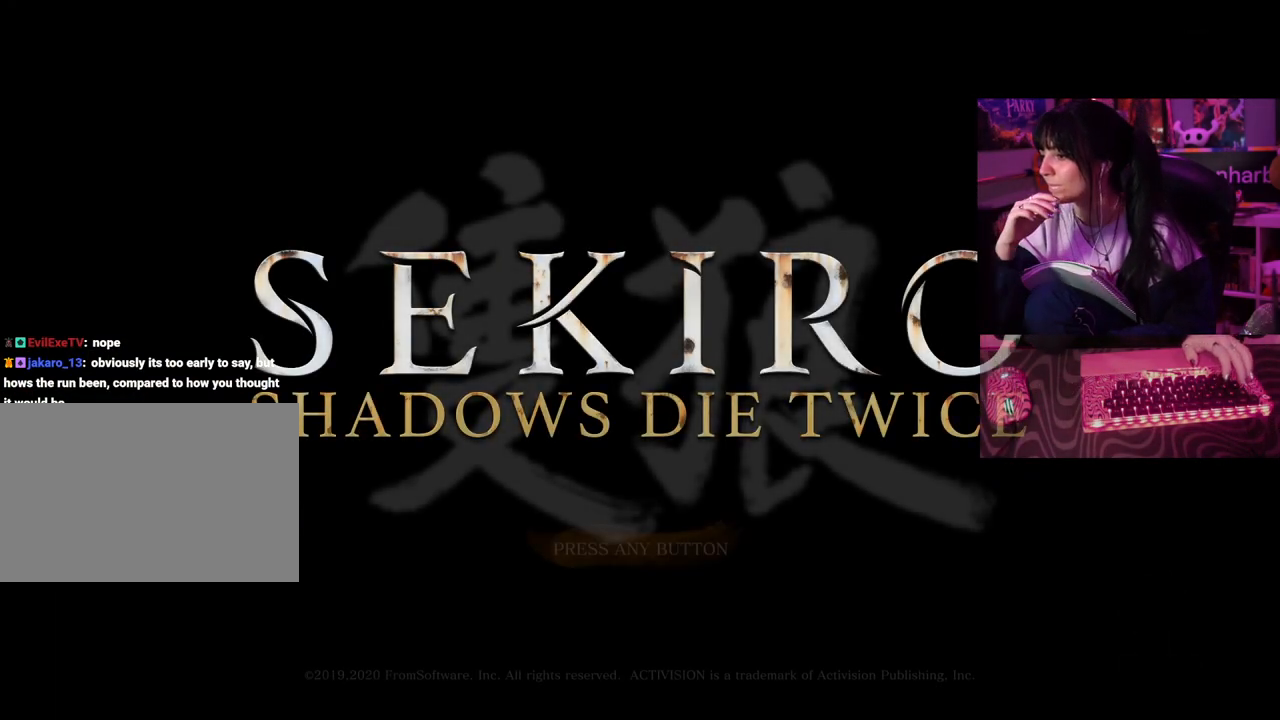
{"keys": [], "mouse": [], "events": []}
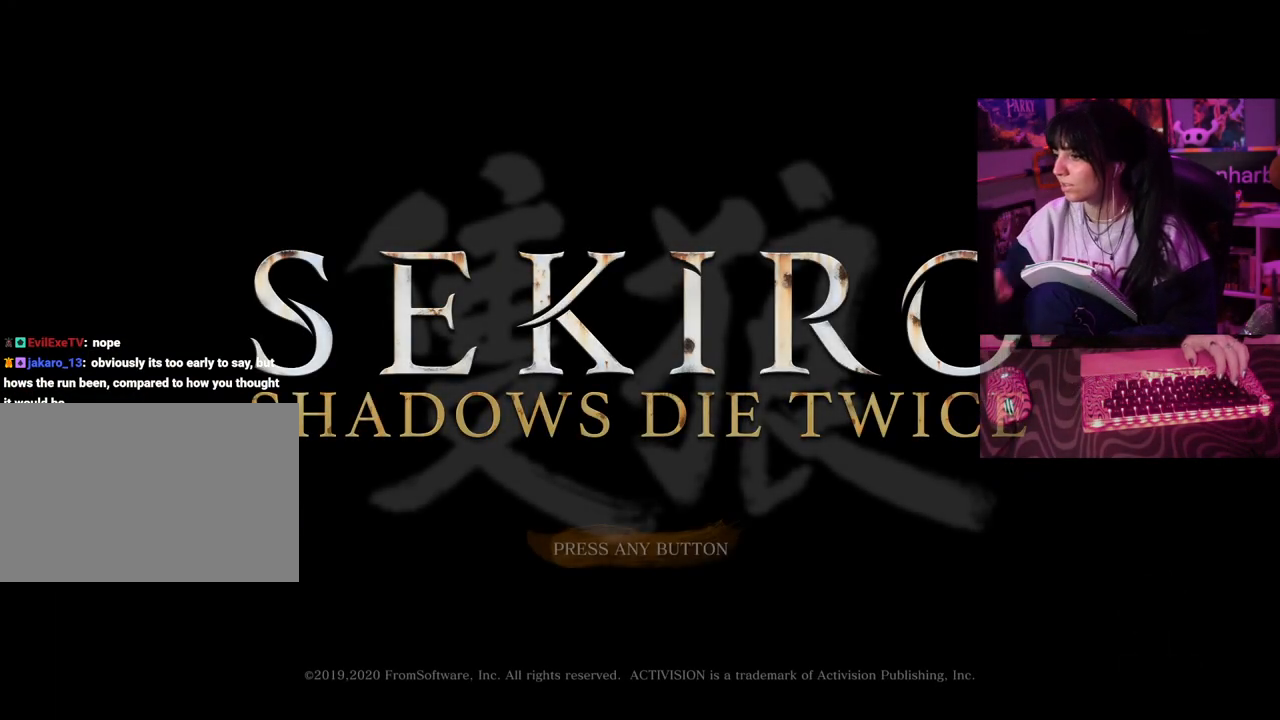
{"keys": [], "mouse": [], "events": []}
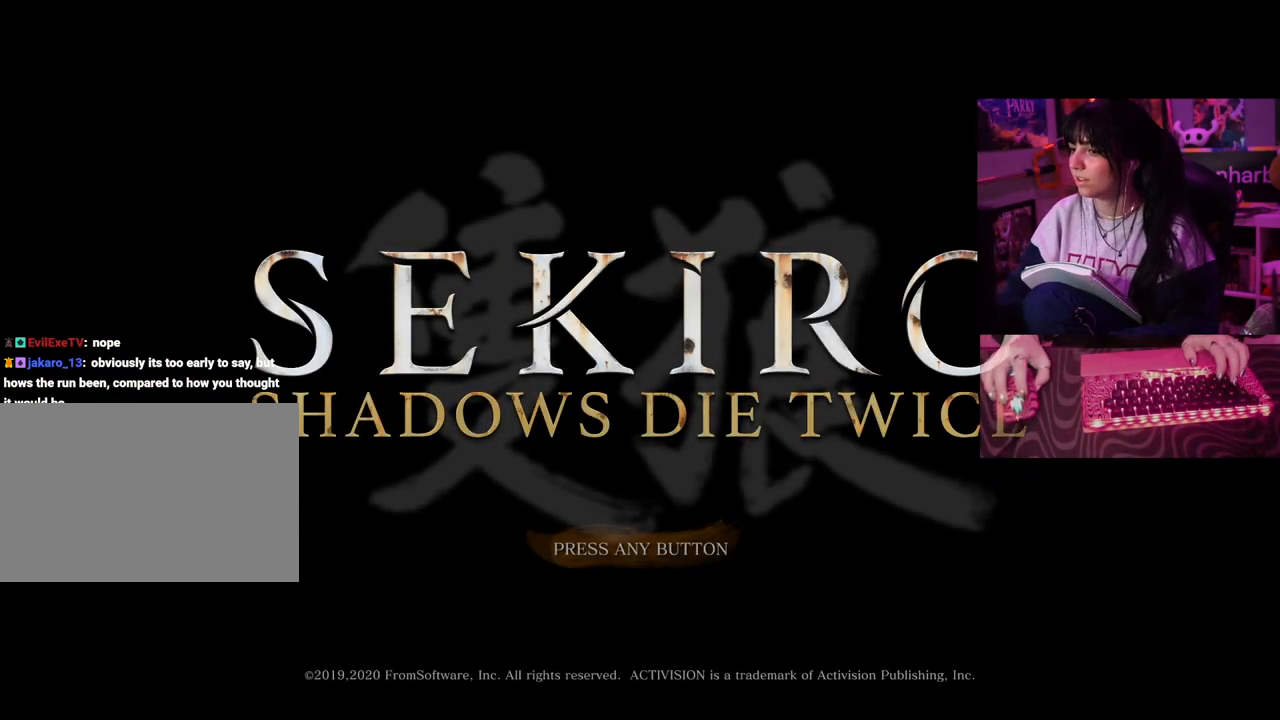
{"keys": [], "mouse": [], "events": []}
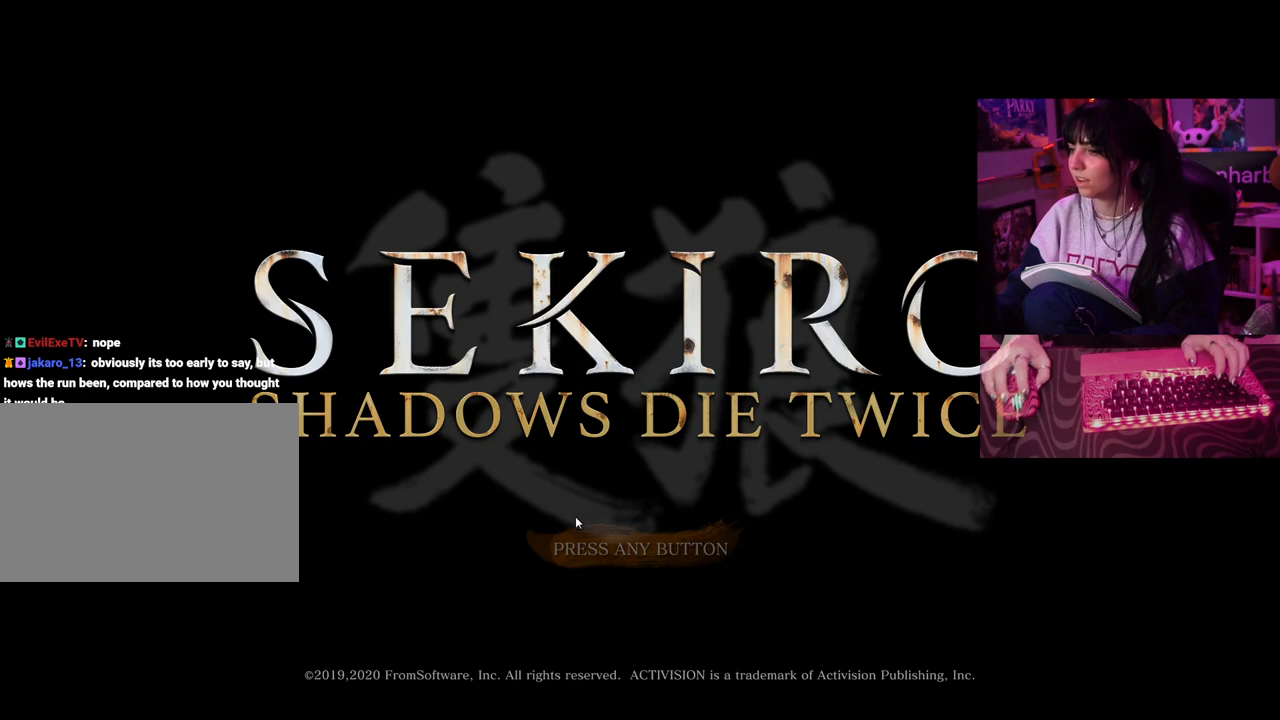
{"keys": [], "mouse": [], "events": []}
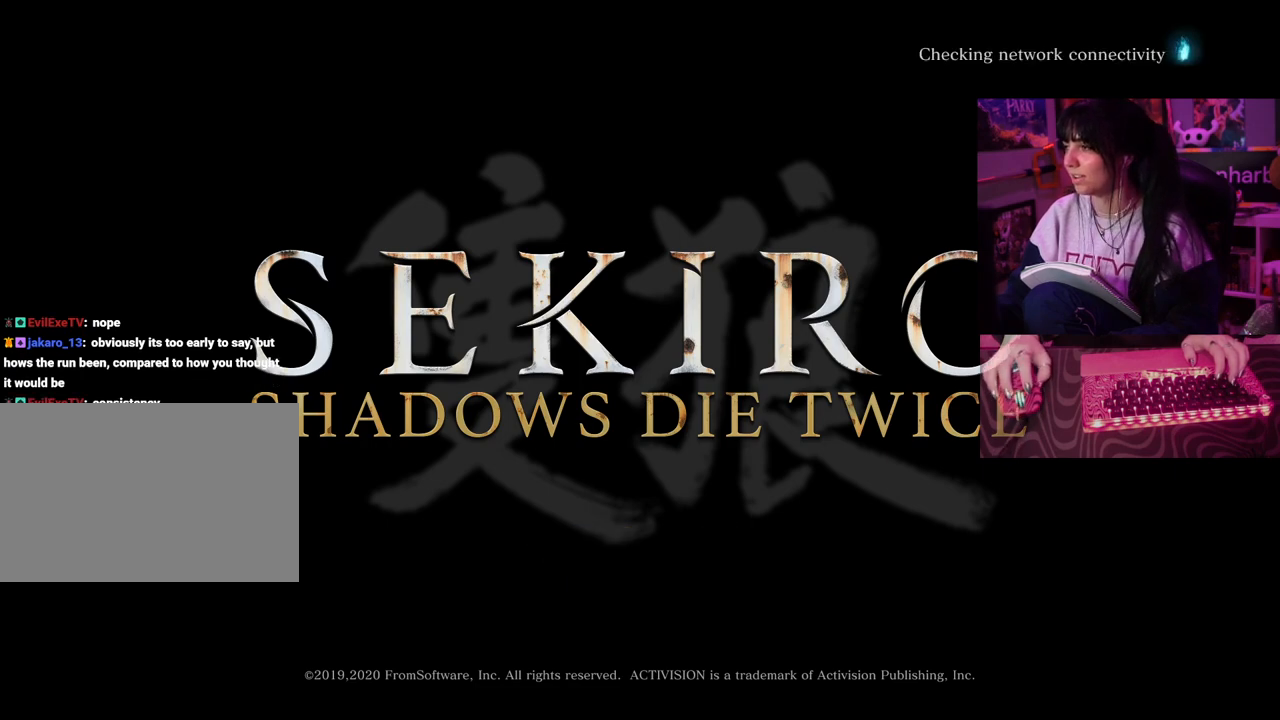
{"keys": [], "mouse": [], "events": []}
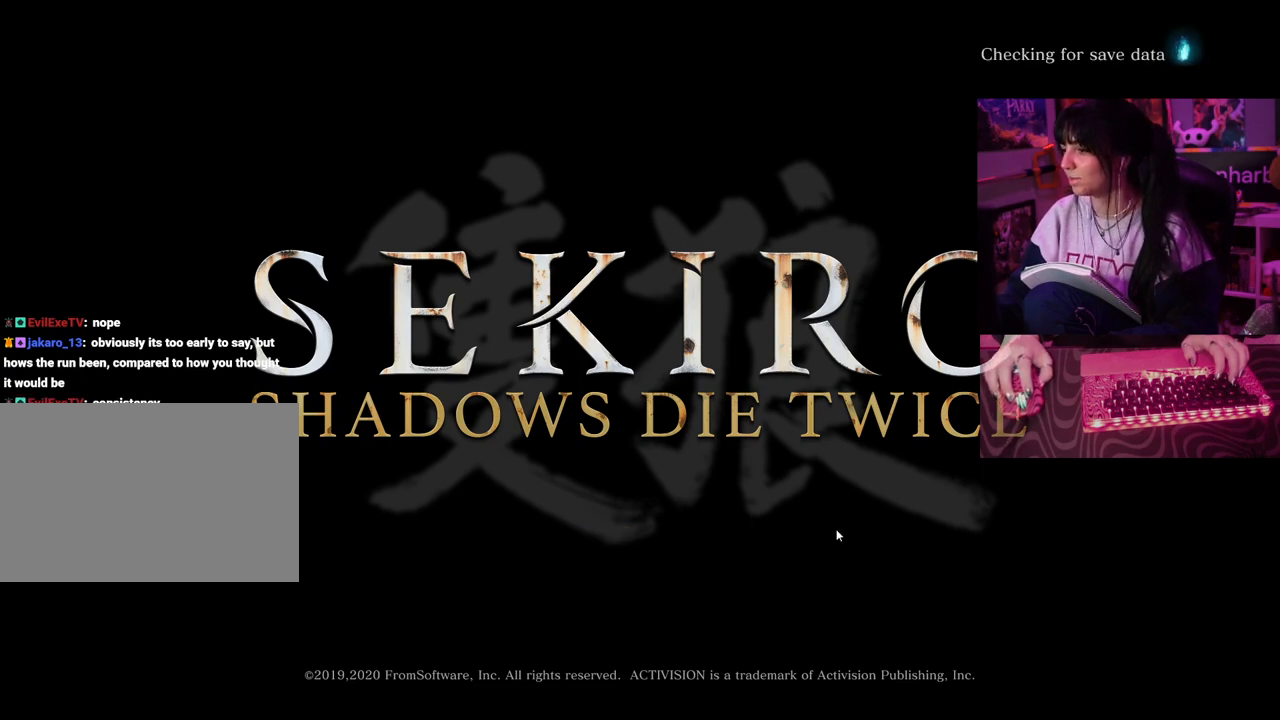
{"keys": [], "mouse": [], "events": []}
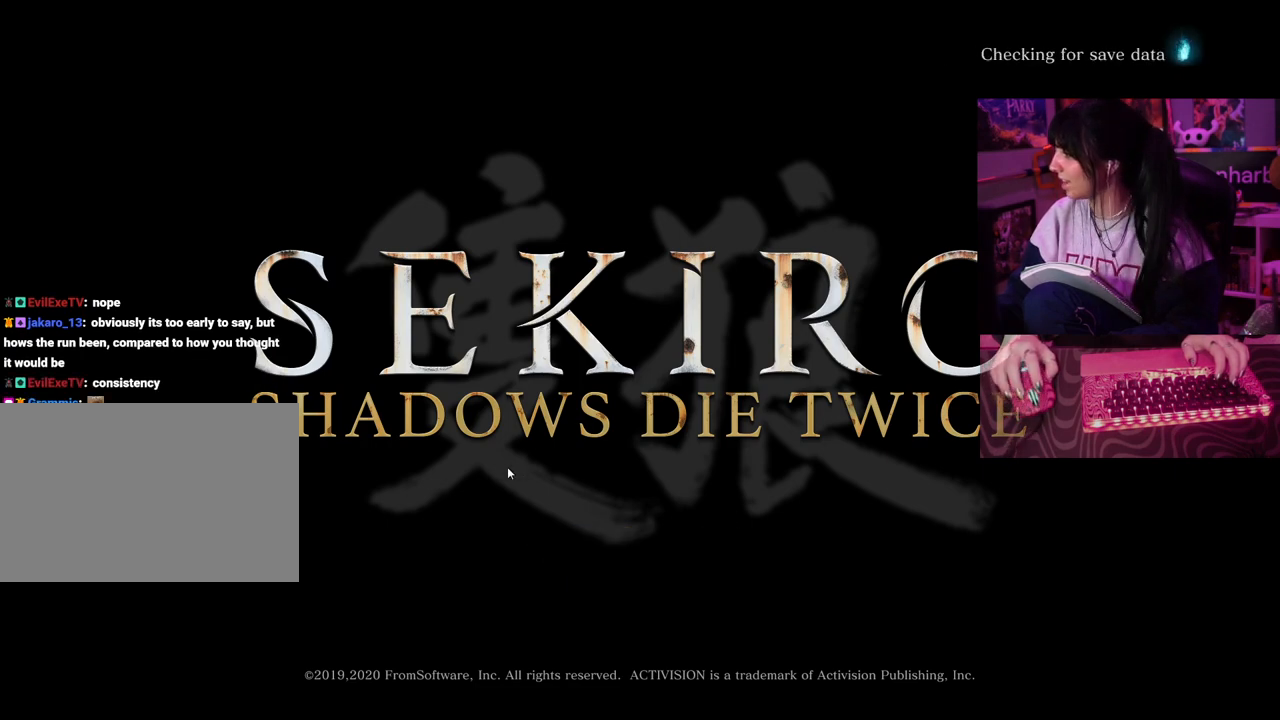
{"keys": [], "mouse": [], "events": []}
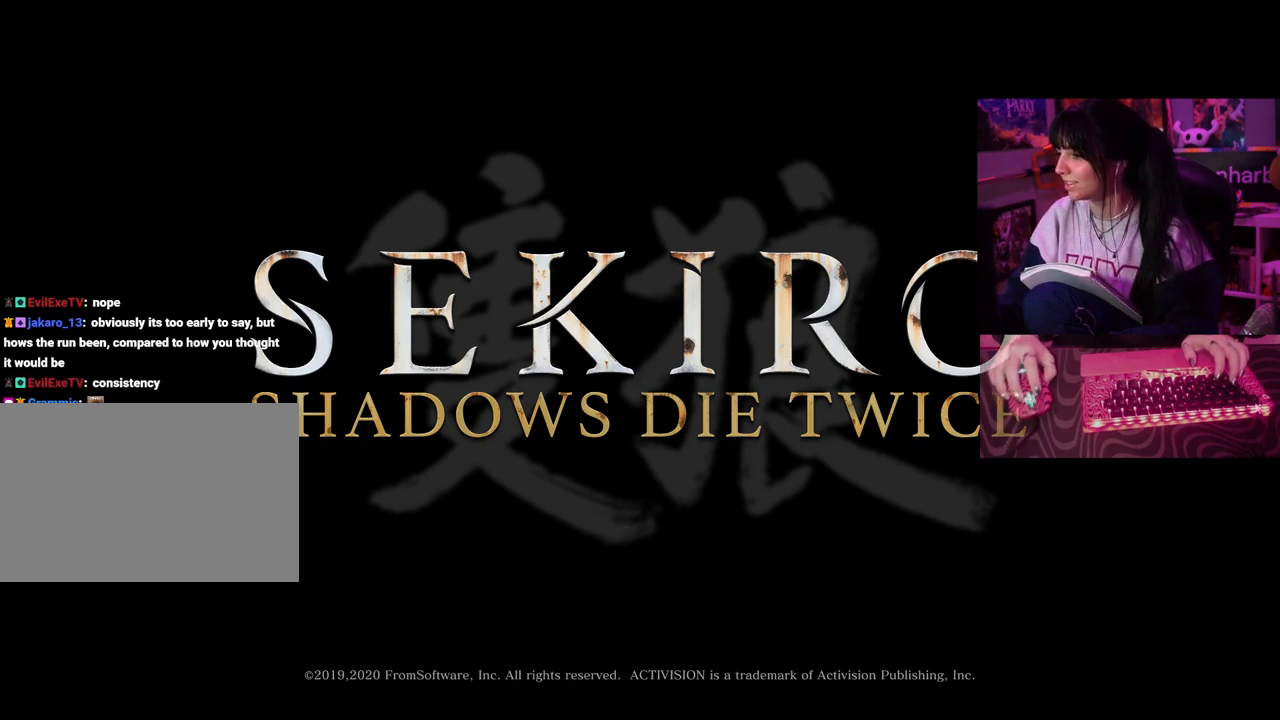
{"keys": [], "mouse": [], "events": []}
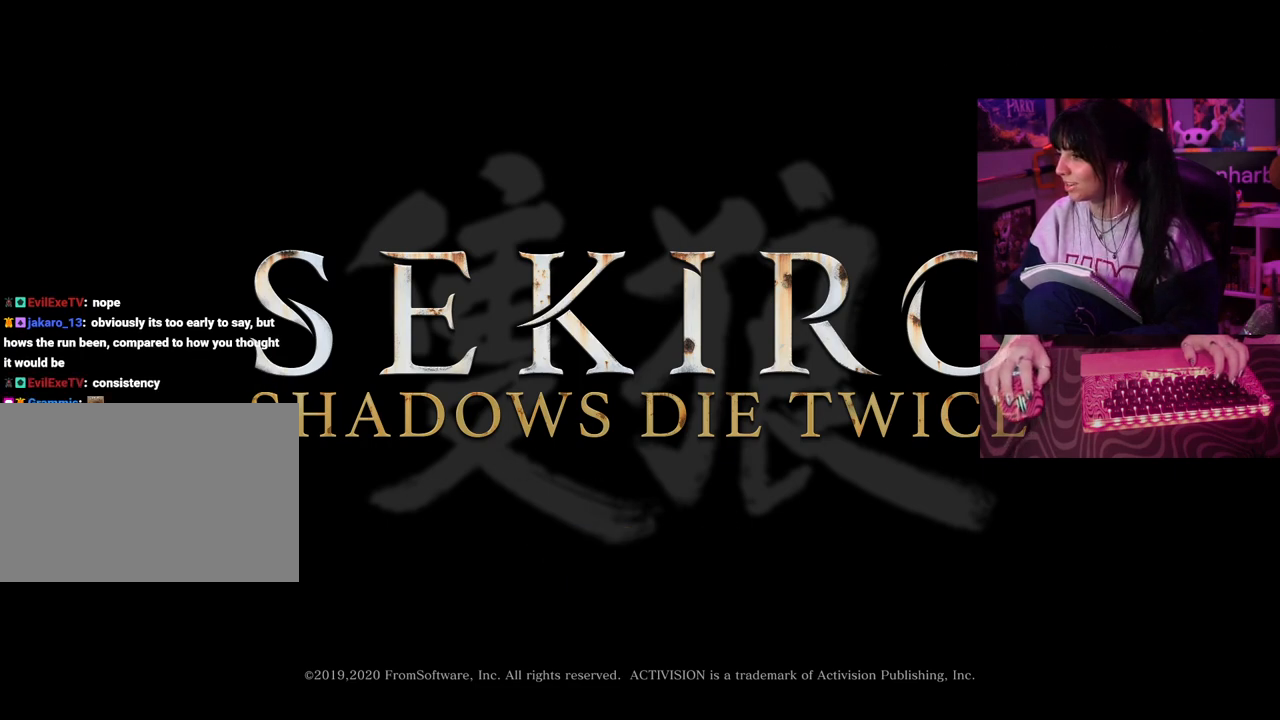
{"keys": [], "mouse": [], "events": []}
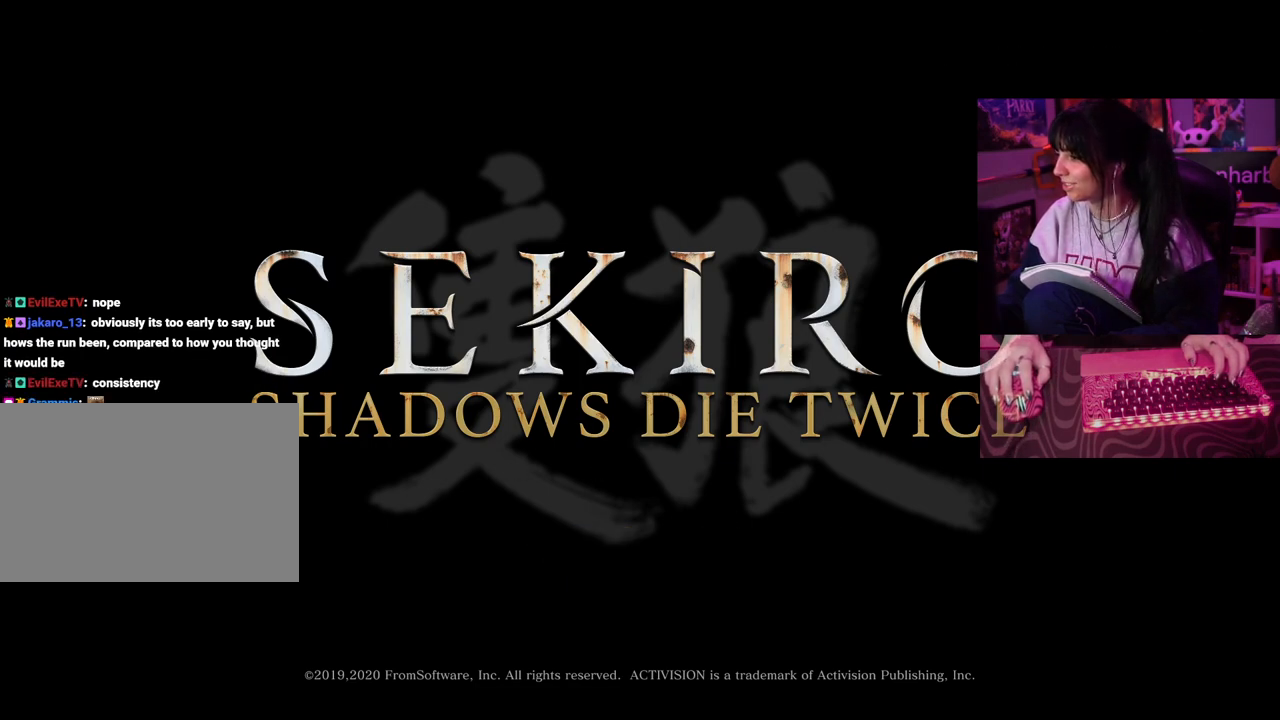
{"keys": [], "mouse": [], "events": [[350, "a", "down"], [483, "a", "up"]]}
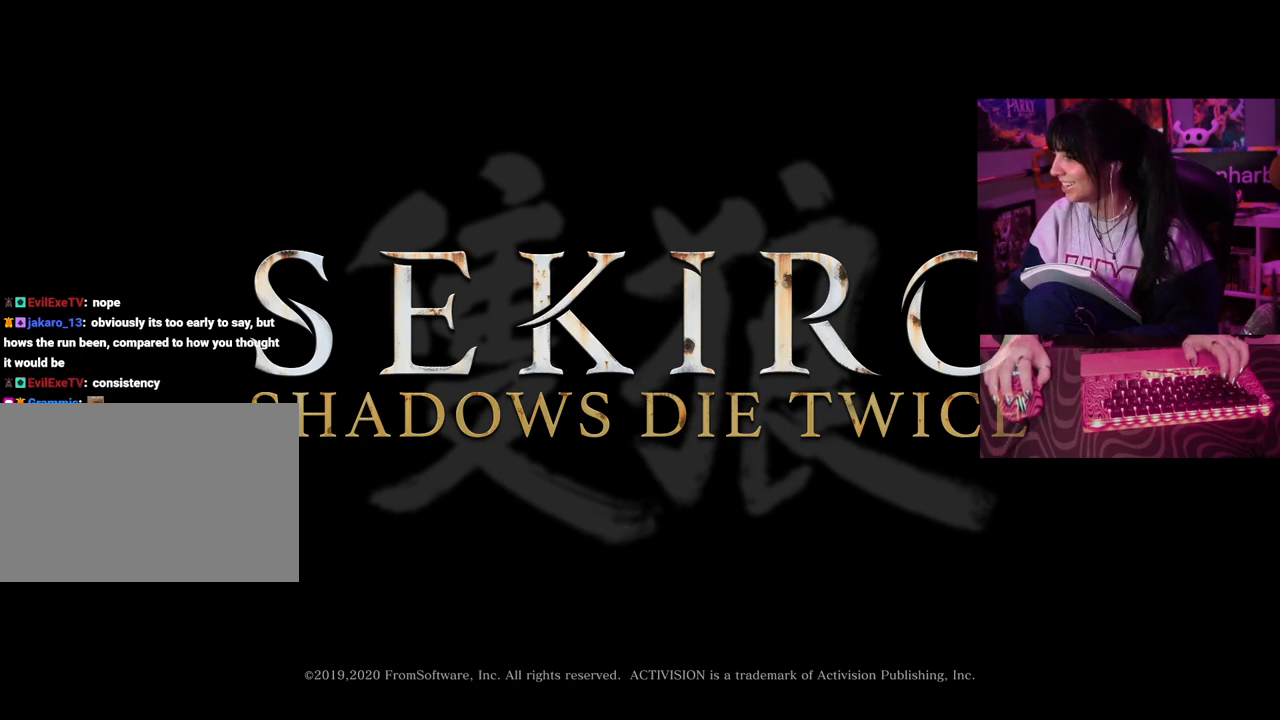
{"keys": [], "mouse": [], "events": []}
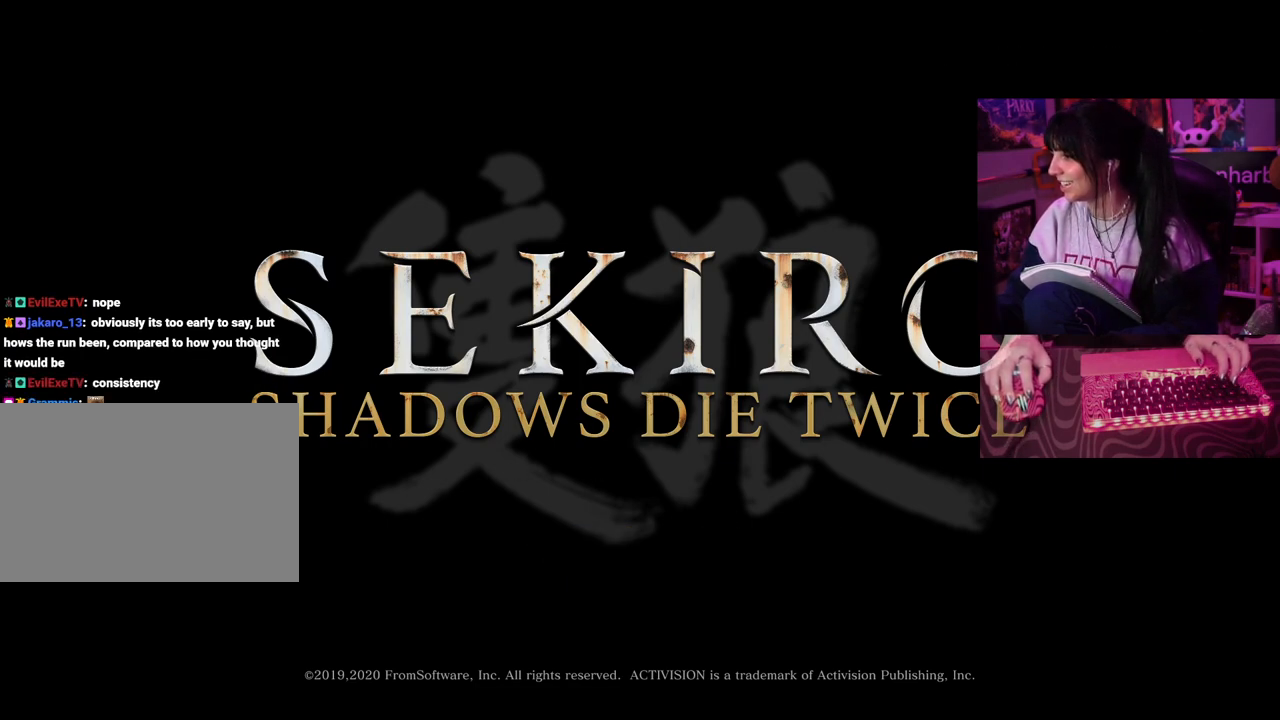
{"keys": [], "mouse": [], "events": [[100, "ctrl", "down"], [150, "a", "down"], [150, "ctrl", "up"], [283, "a", "up"]]}
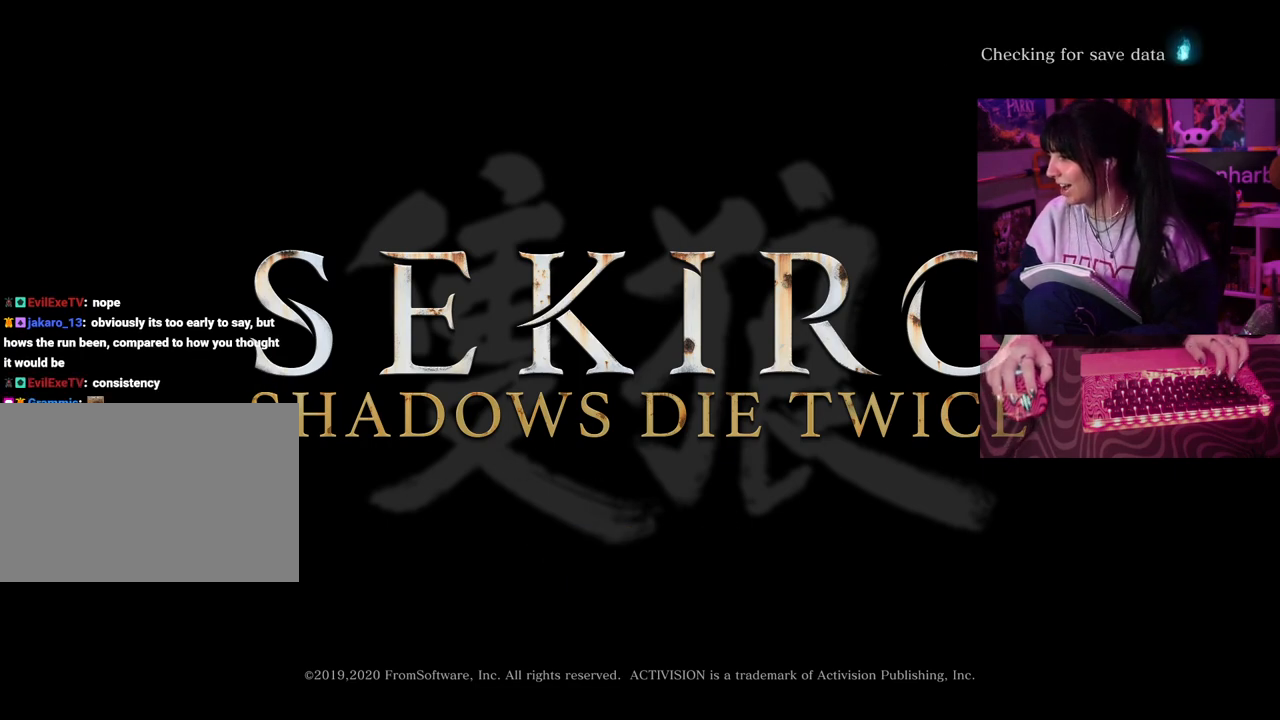
{"keys": [], "mouse": [], "events": []}
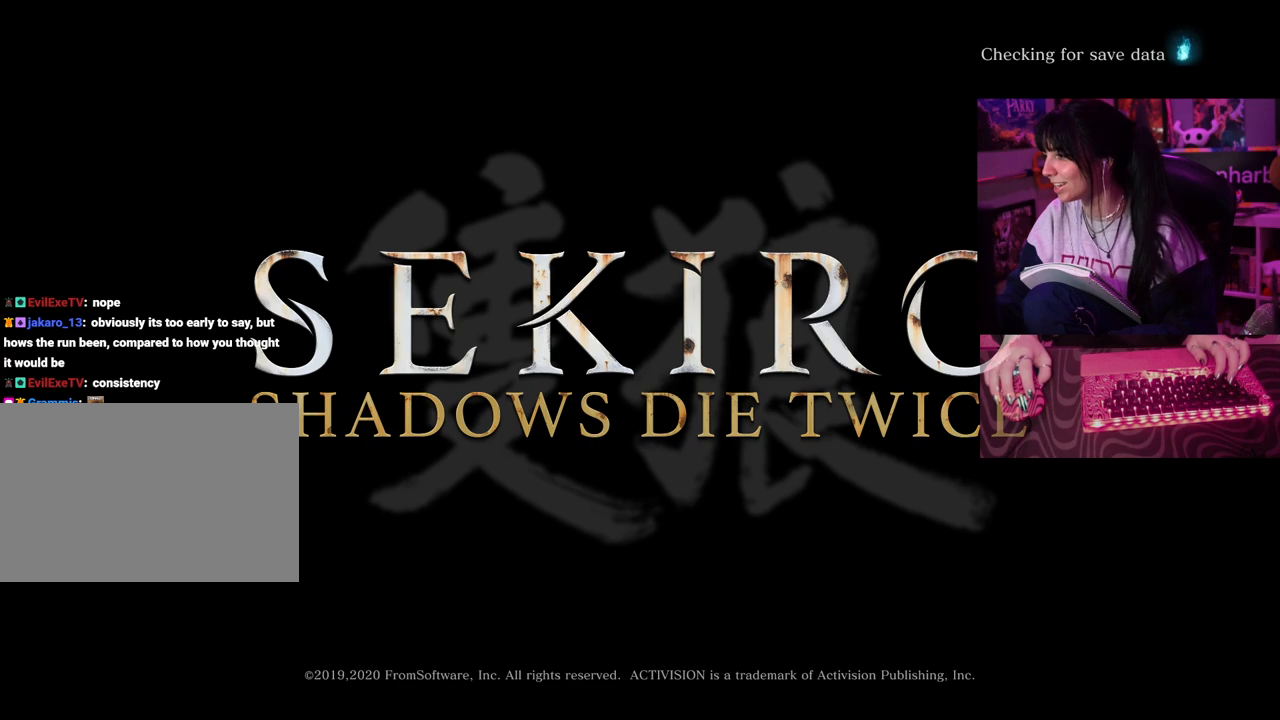
{"keys": ["space"], "mouse": [], "events": [[467, "space", "down"]]}
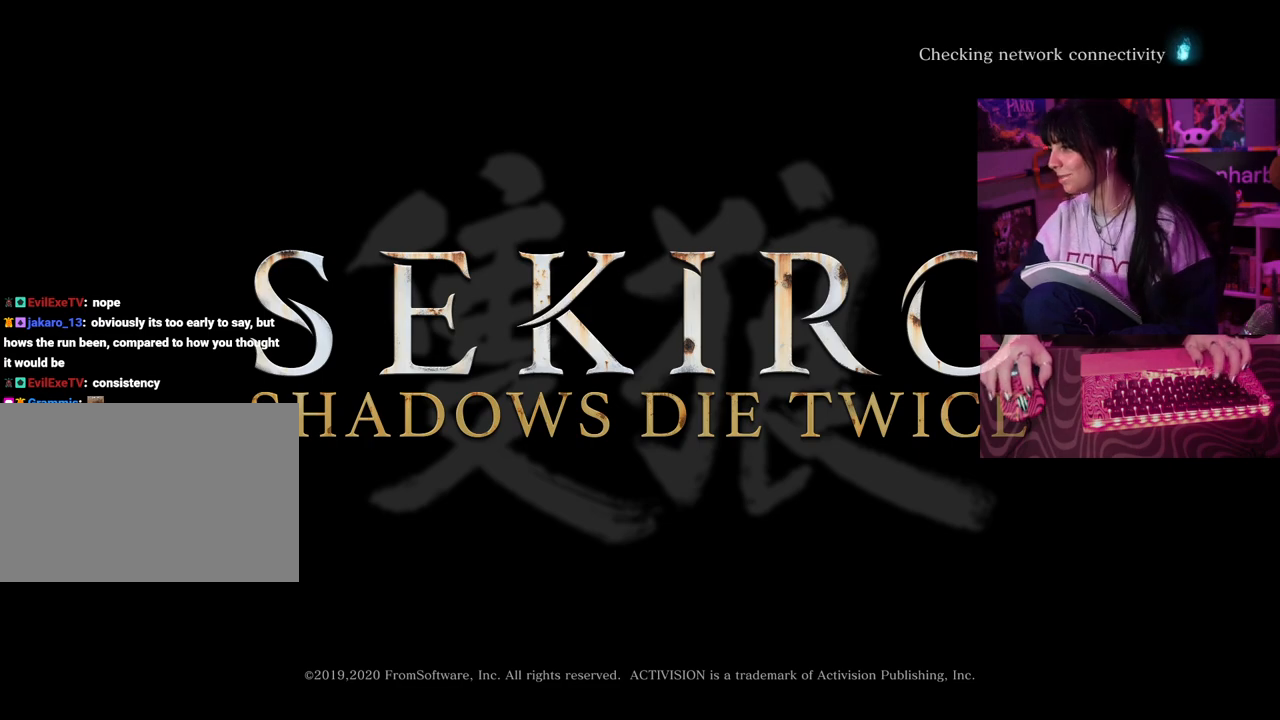
{"keys": [], "mouse": [], "events": [[100, "space", "up"]]}